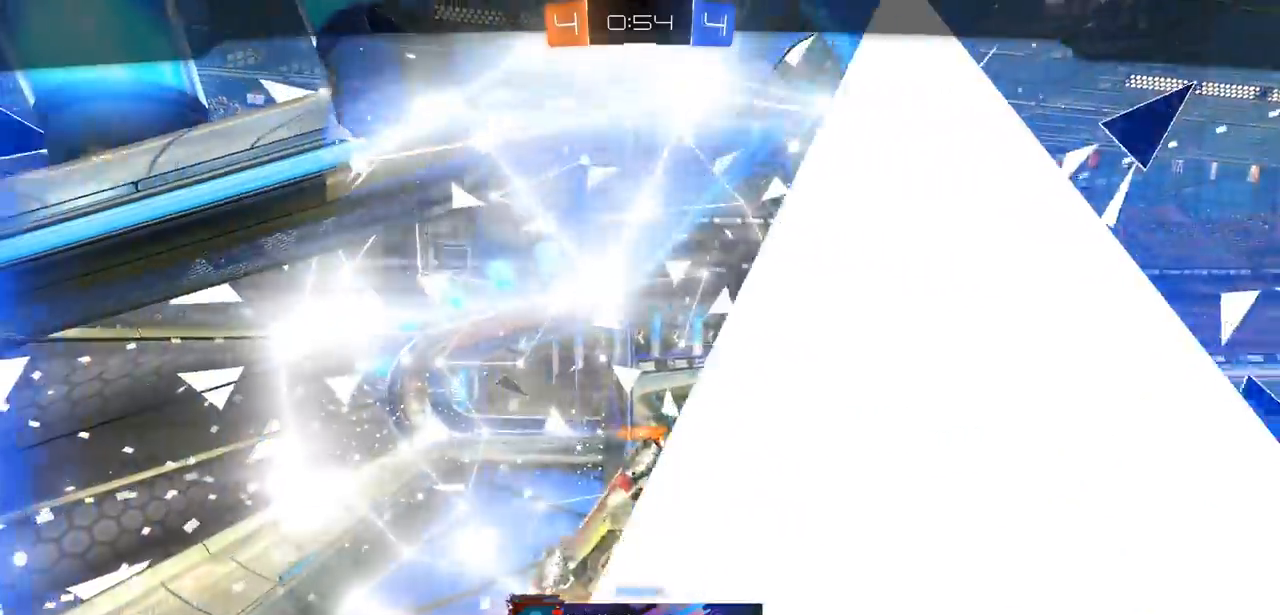
Gameplay with a controller (PlayStation layout); each line is a JSON object with the inputs held at the frame after it. "events" lists button and stick changes between this image and that frame as [ms after this image, input, new state], when the widget could be followed in between.
{"buttons": [], "left_stick": "center", "right_stick": "center", "events": [[200, "CROSS", "down"], [317, "CROSS", "up"]]}
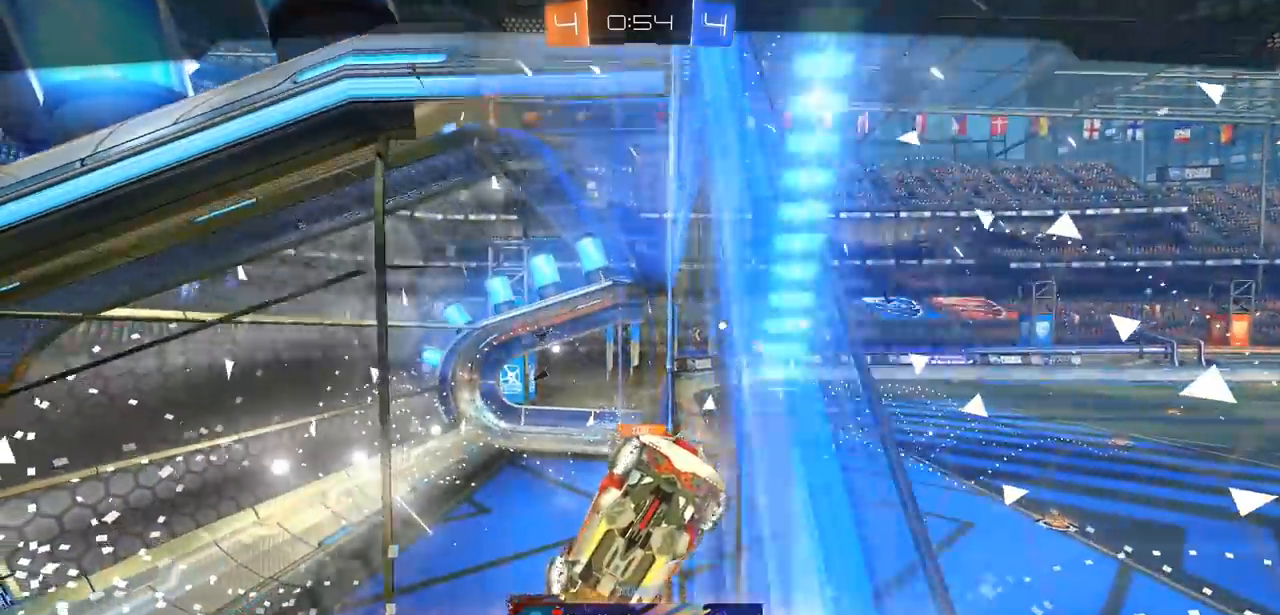
{"buttons": [], "left_stick": "center", "right_stick": "center", "events": []}
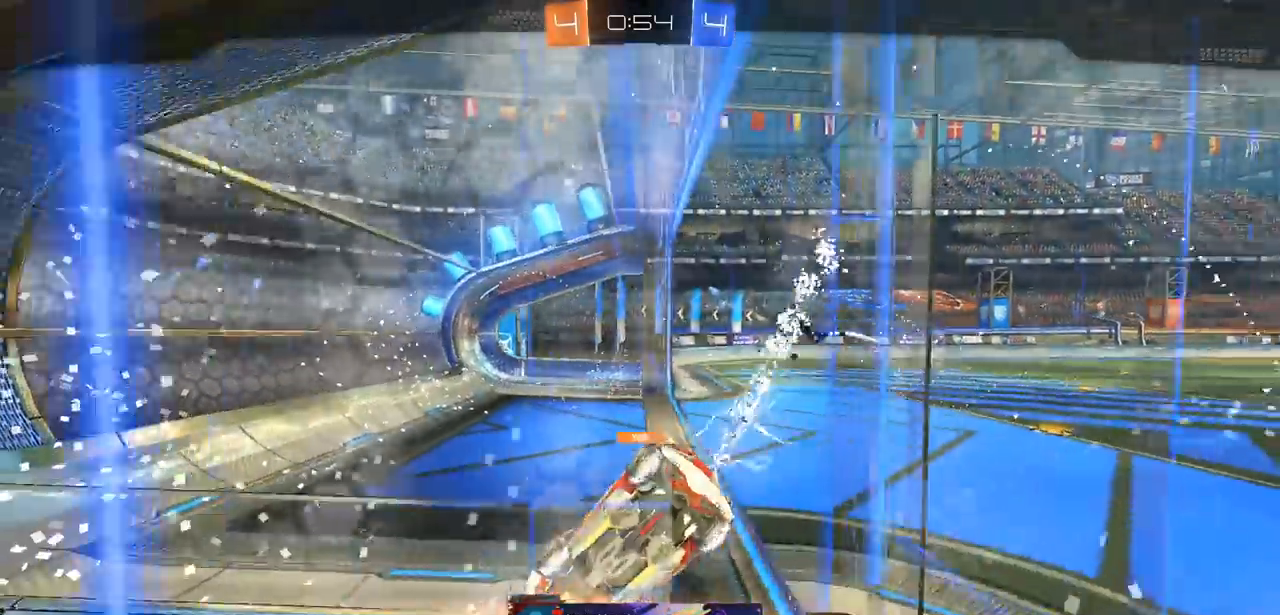
{"buttons": [], "left_stick": "center", "right_stick": "center", "events": []}
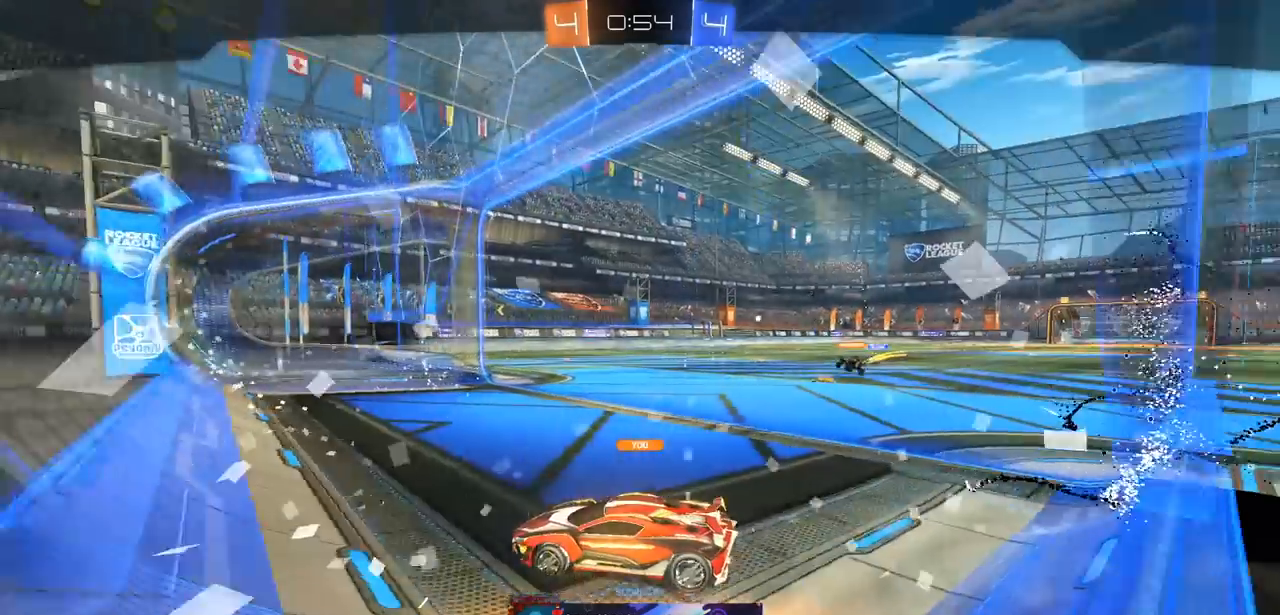
{"buttons": [], "left_stick": "center", "right_stick": "center", "events": []}
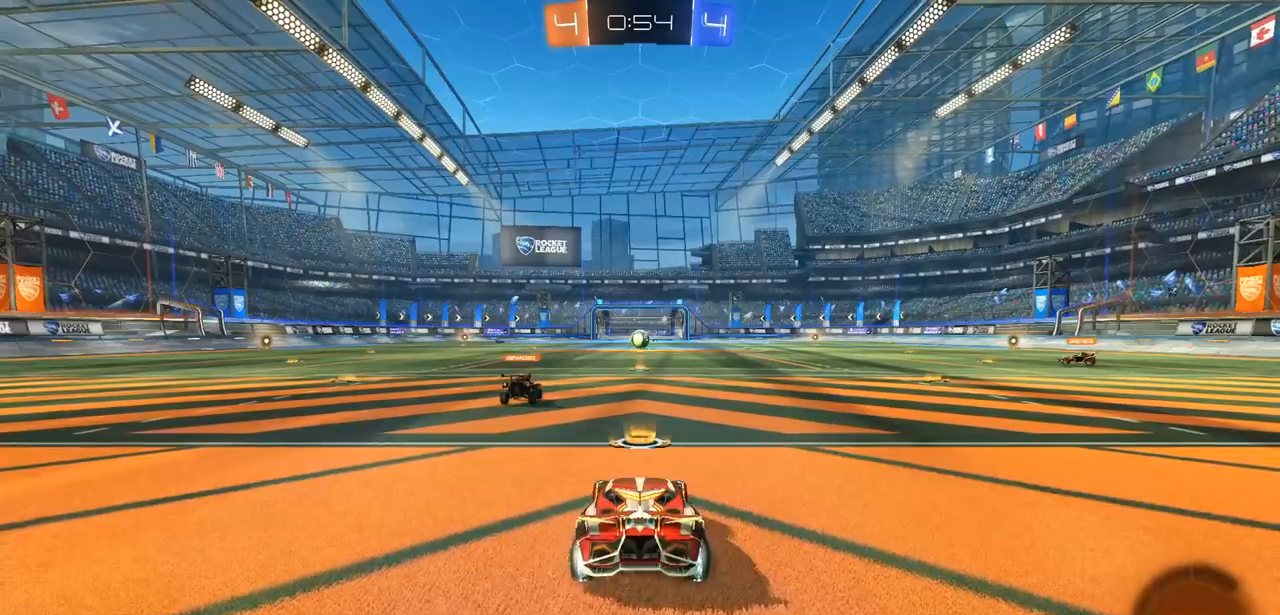
{"buttons": [], "left_stick": "center", "right_stick": "center", "events": []}
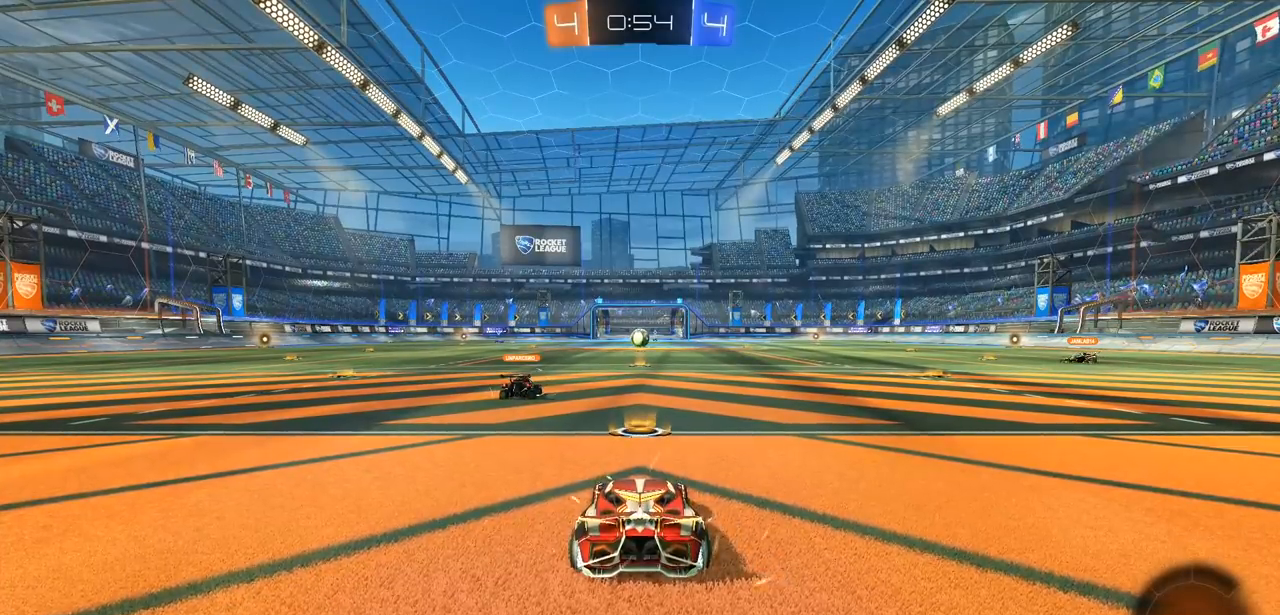
{"buttons": [], "left_stick": "center", "right_stick": "center", "events": []}
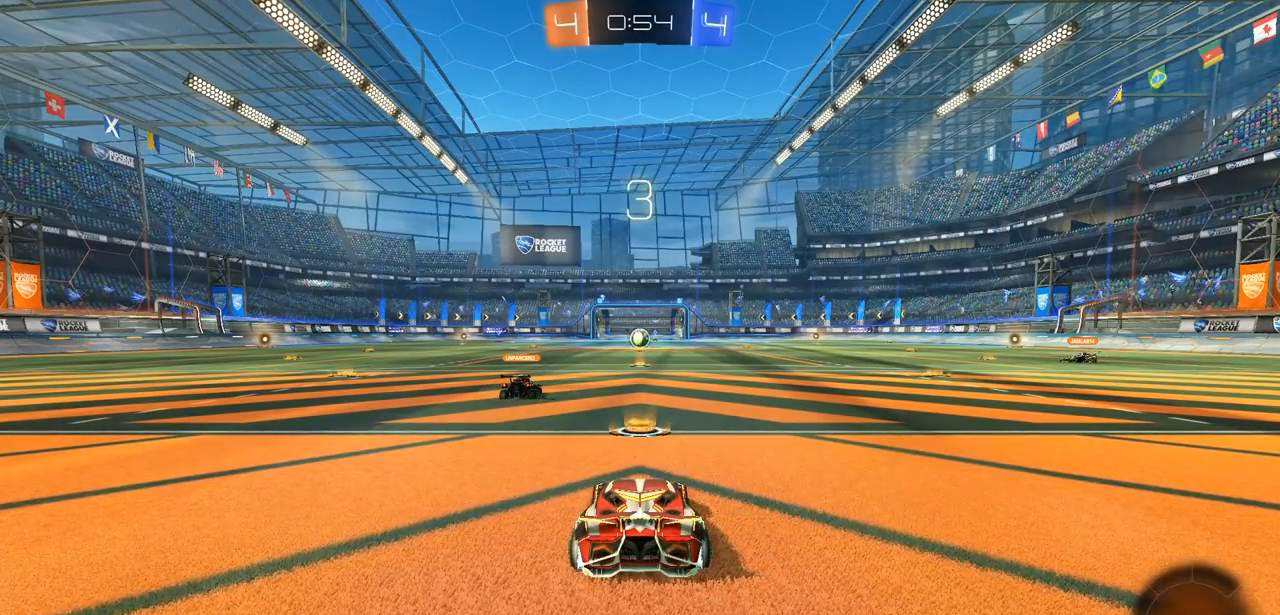
{"buttons": [], "left_stick": "center", "right_stick": "center", "events": []}
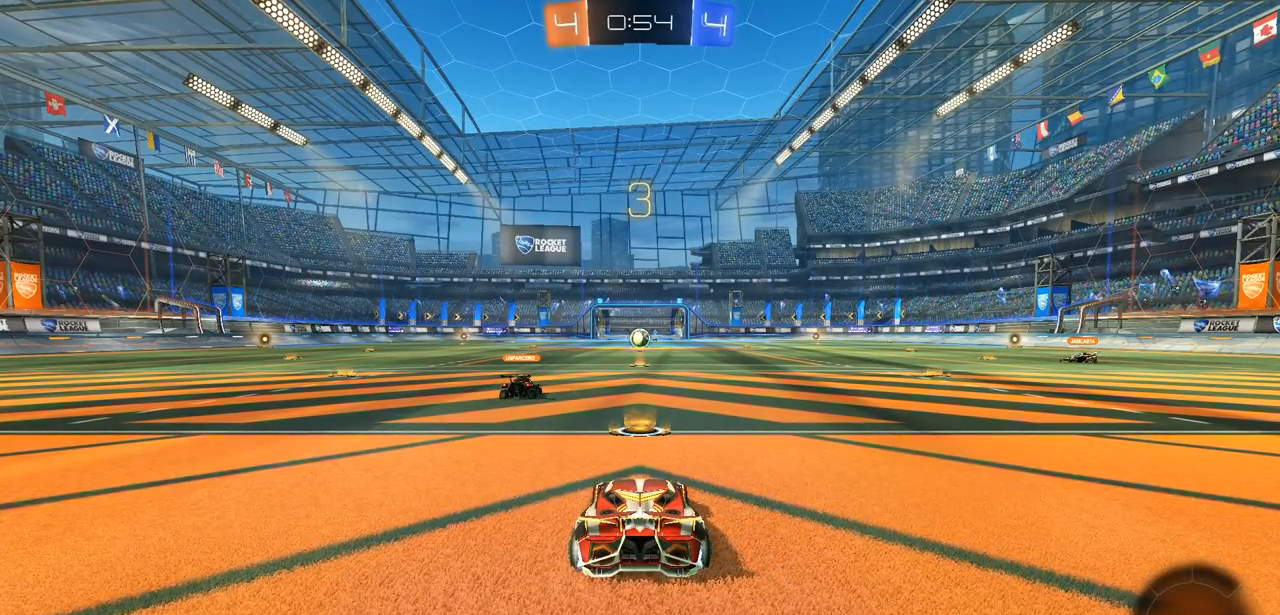
{"buttons": [], "left_stick": "center", "right_stick": "center", "events": []}
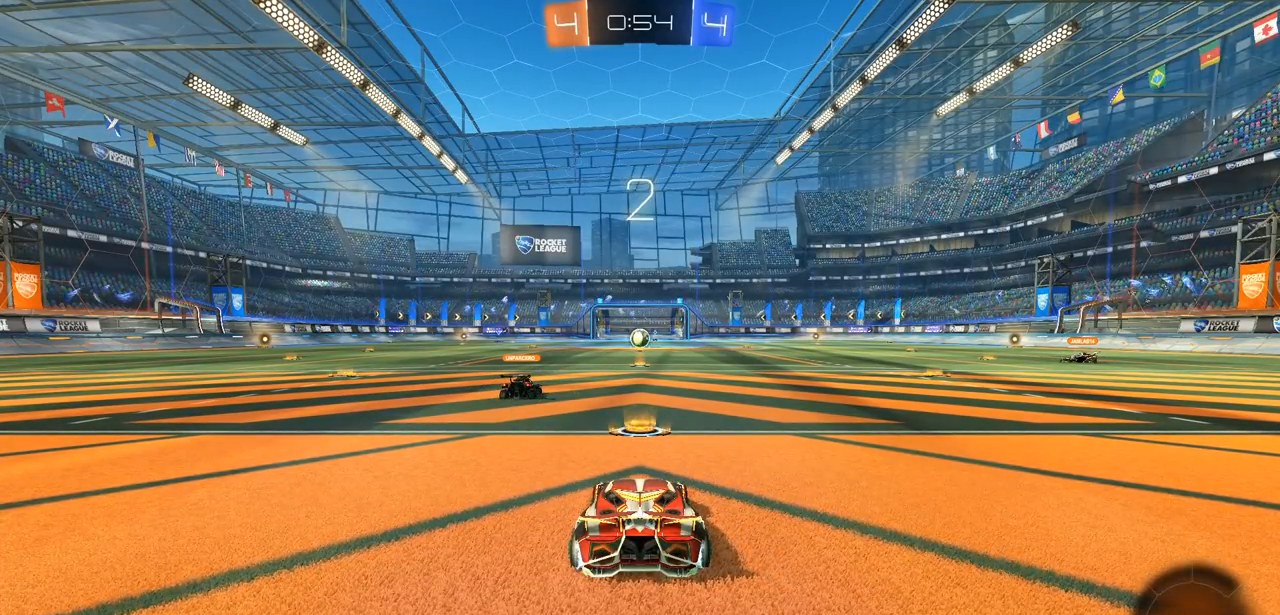
{"buttons": [], "left_stick": "center", "right_stick": "center", "events": []}
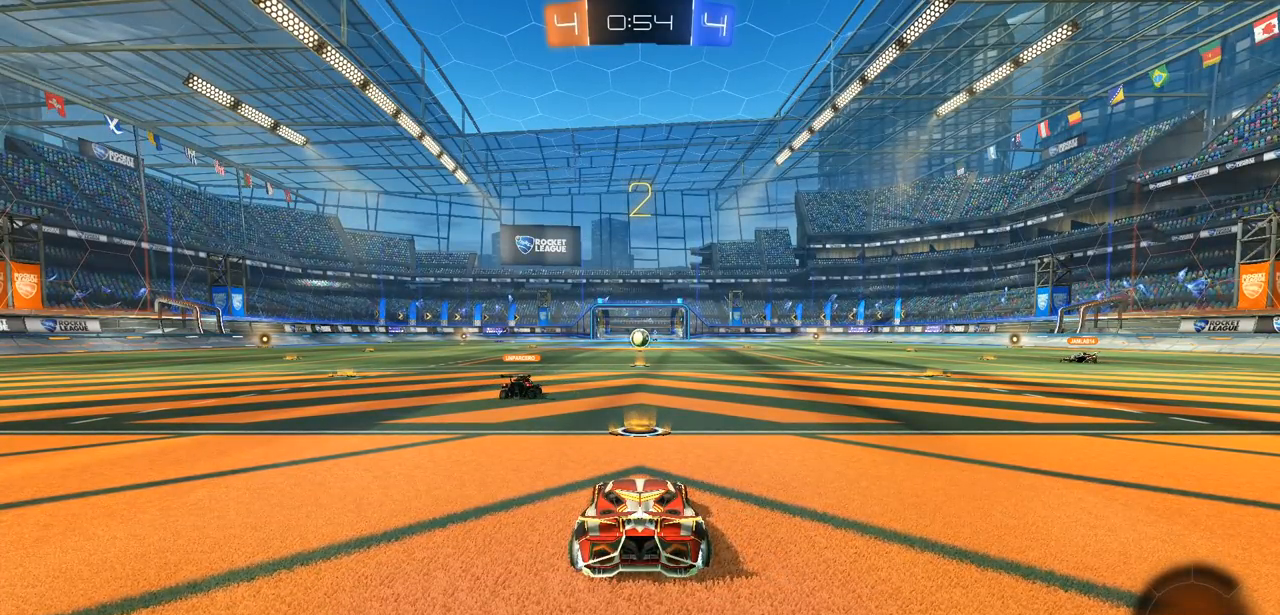
{"buttons": [], "left_stick": "center", "right_stick": "center", "events": []}
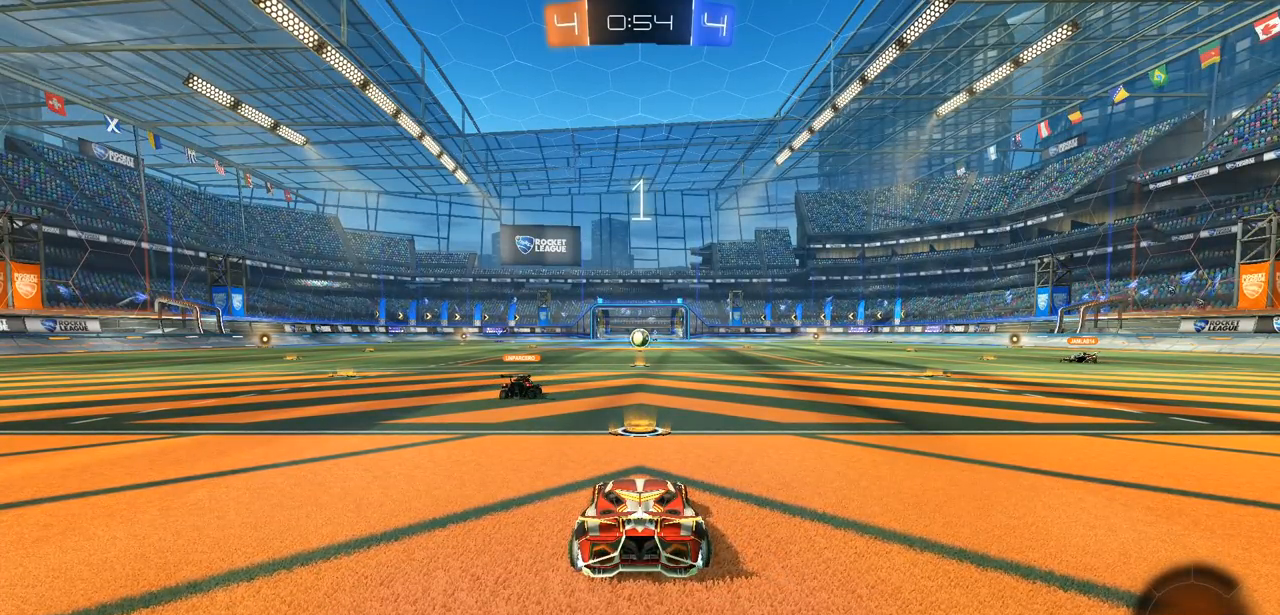
{"buttons": [], "left_stick": "center", "right_stick": "center", "events": []}
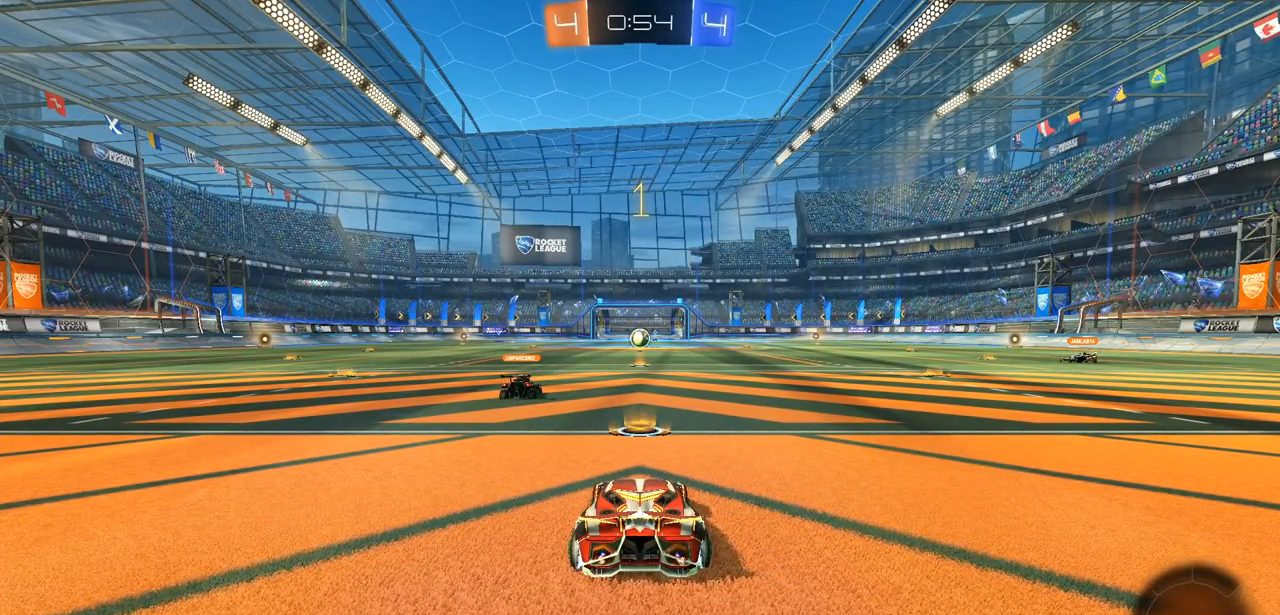
{"buttons": ["R2"], "left_stick": "center", "right_stick": "center", "events": [[33, "R2", "down"]]}
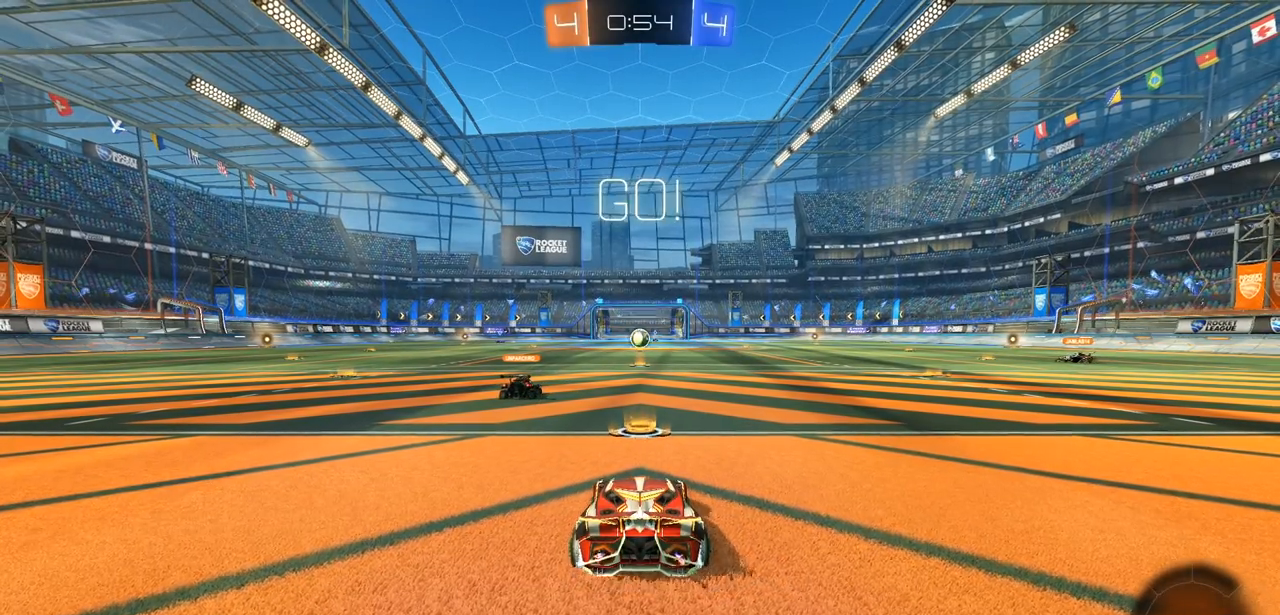
{"buttons": ["R2"], "left_stick": "center", "right_stick": "center", "events": []}
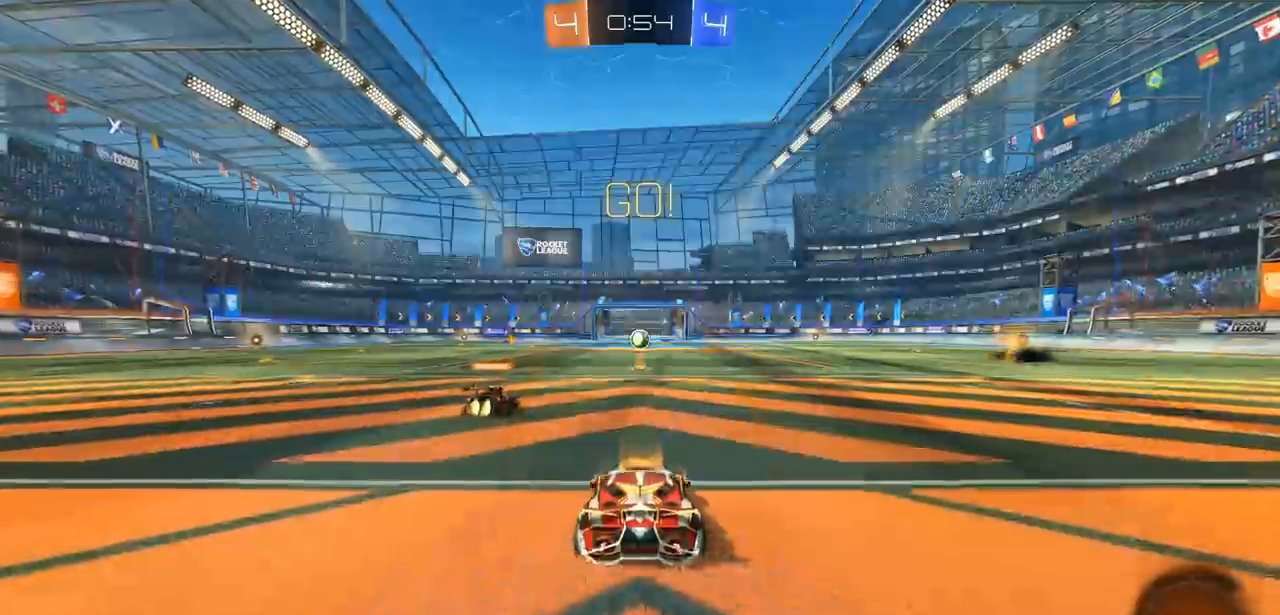
{"buttons": ["R2"], "left_stick": "right", "right_stick": "center", "events": [[17, "left_stick", "right"], [100, "left_stick", "center"], [450, "left_stick", "right"]]}
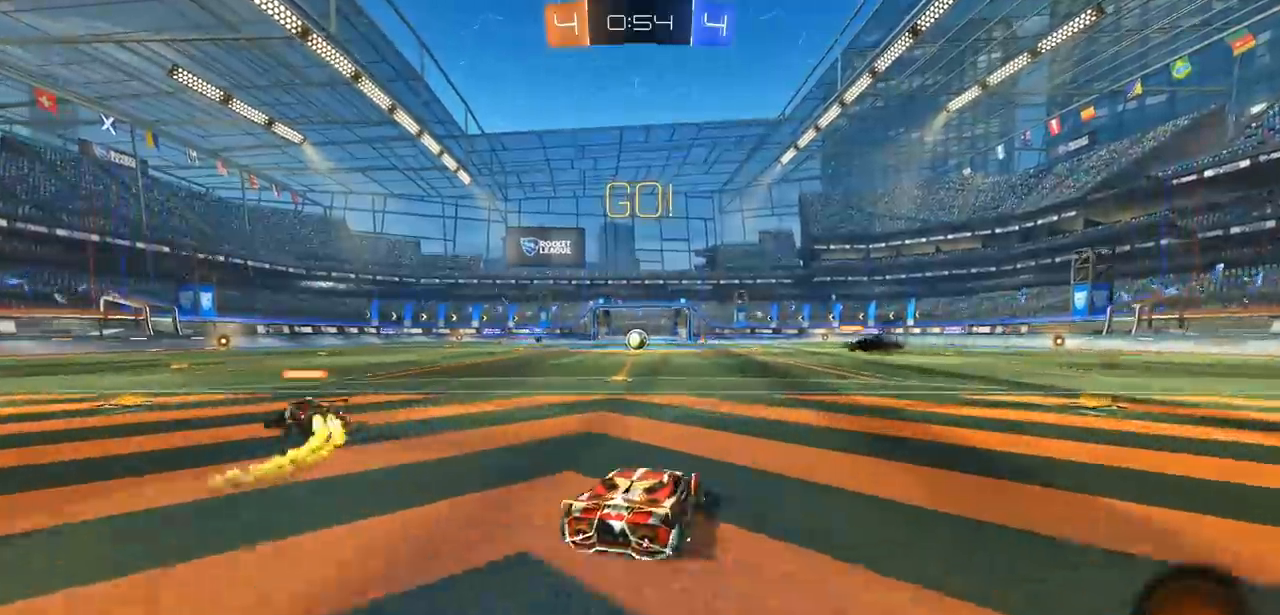
{"buttons": ["R2"], "left_stick": "center", "right_stick": "center", "events": [[317, "left_stick", "center"]]}
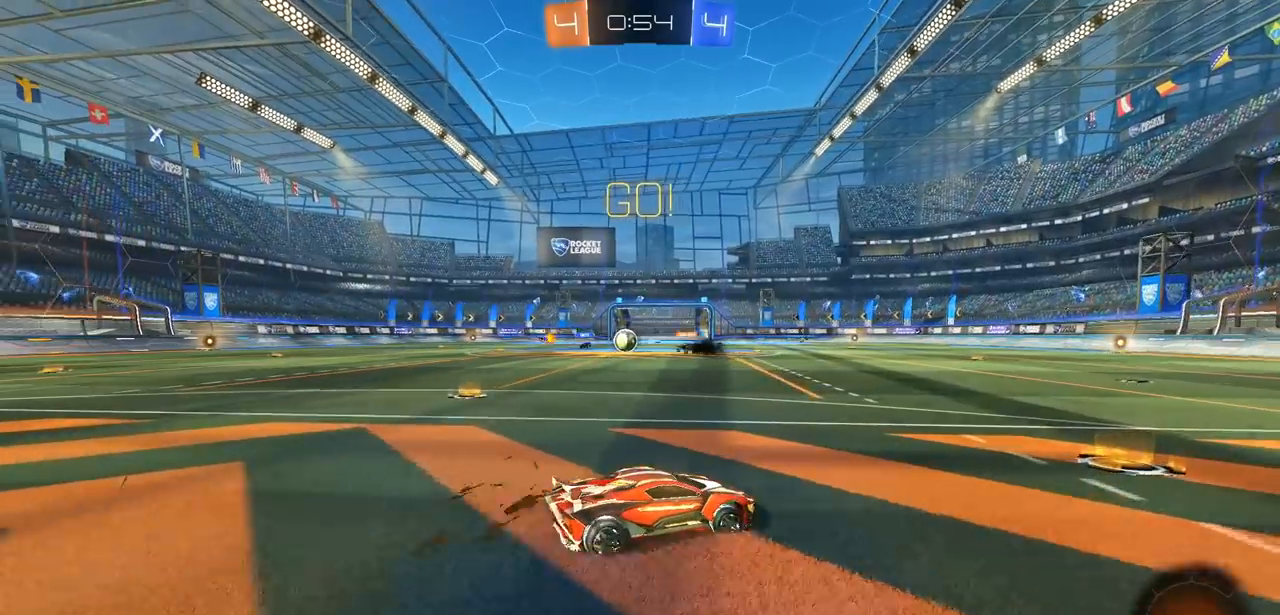
{"buttons": ["R2"], "left_stick": "center", "right_stick": "center", "events": [[233, "left_stick", "left"], [333, "L1", "down"], [433, "L1", "up"], [483, "left_stick", "center"]]}
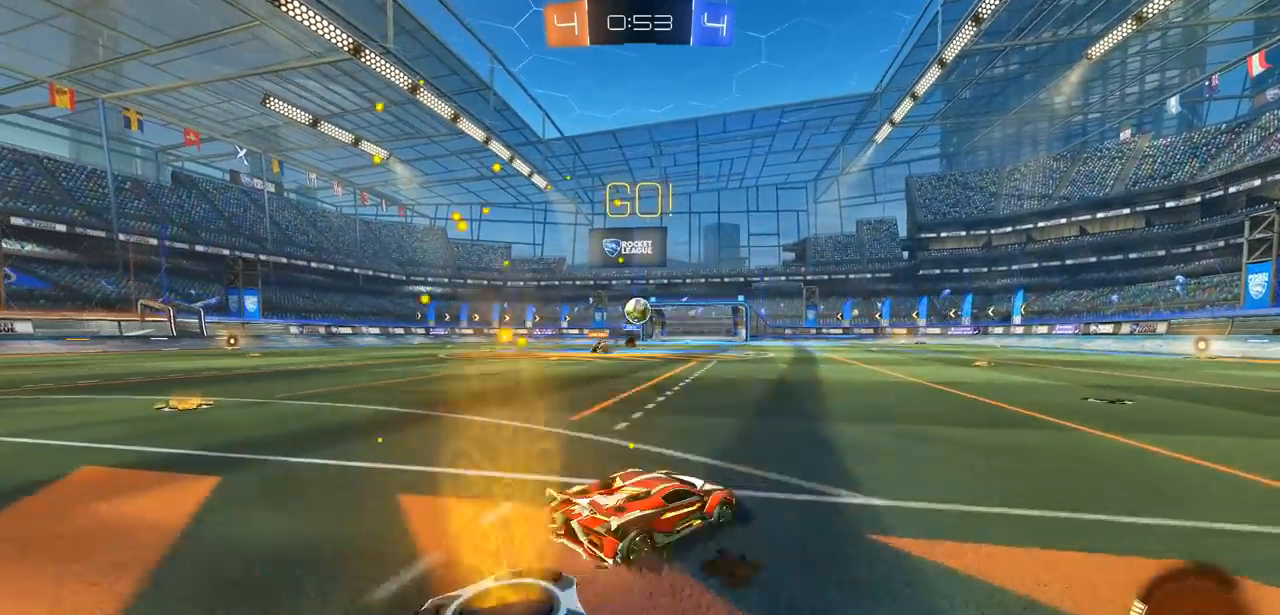
{"buttons": ["CIRCLE", "R2"], "left_stick": "right", "right_stick": "center", "events": [[33, "left_stick", "right"], [217, "left_stick", "center"], [317, "left_stick", "right"], [433, "CIRCLE", "down"]]}
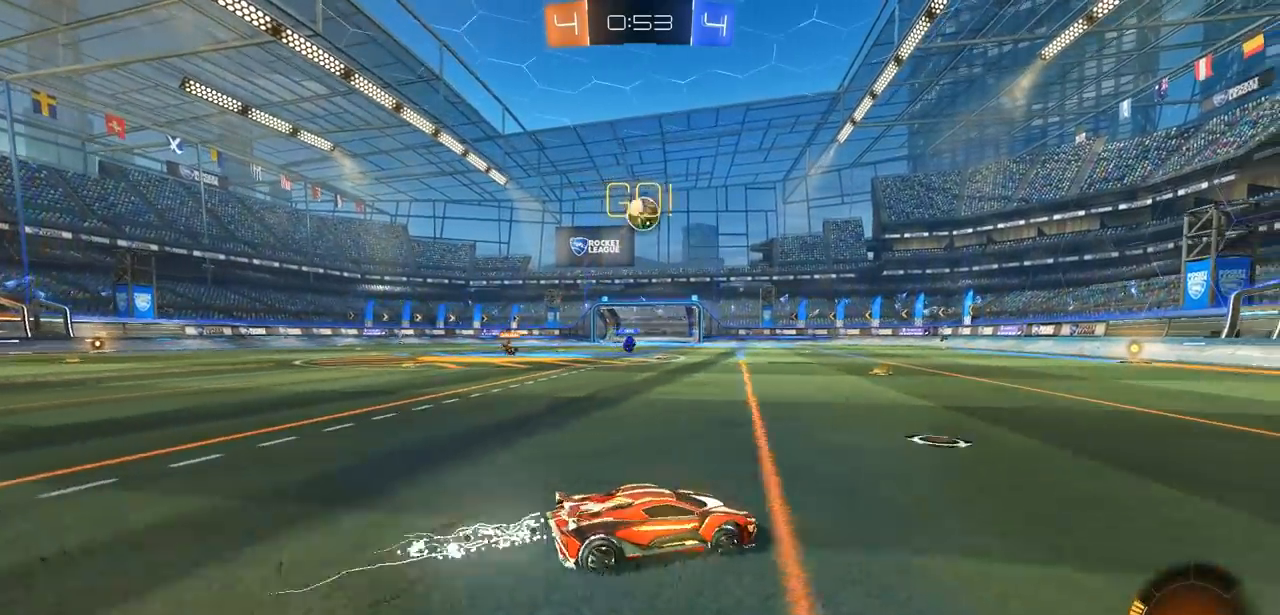
{"buttons": ["CIRCLE", "R2"], "left_stick": "center", "right_stick": "center", "events": [[233, "left_stick", "center"], [383, "left_stick", "left"], [483, "left_stick", "center"]]}
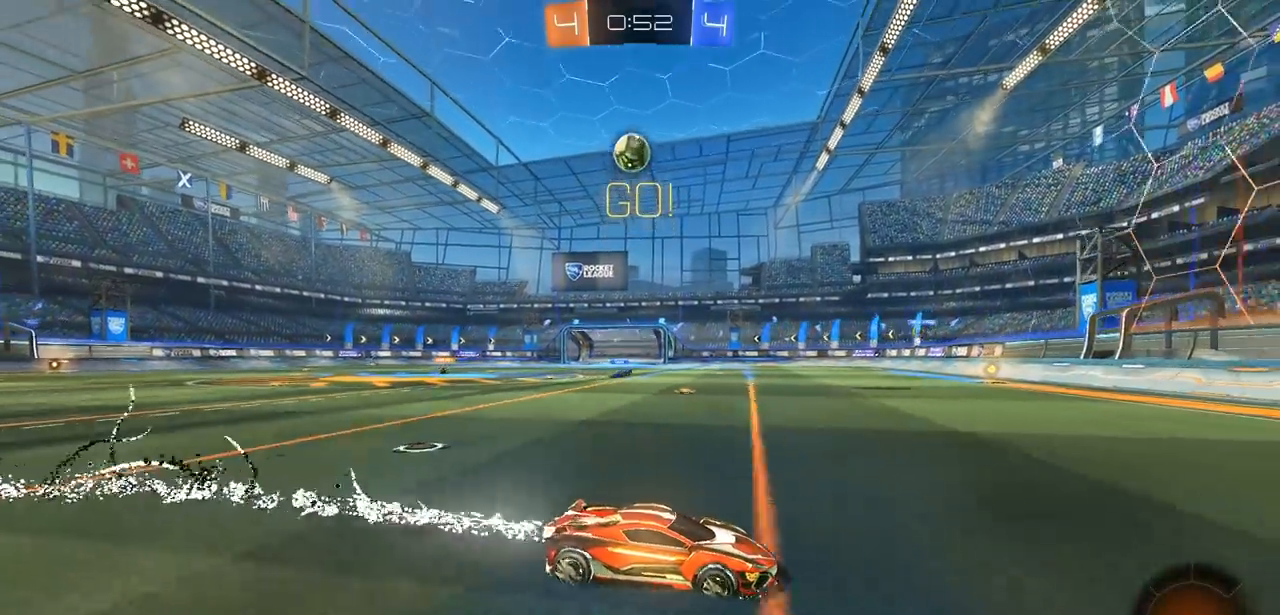
{"buttons": ["CIRCLE", "R2"], "left_stick": "center", "right_stick": "center", "events": []}
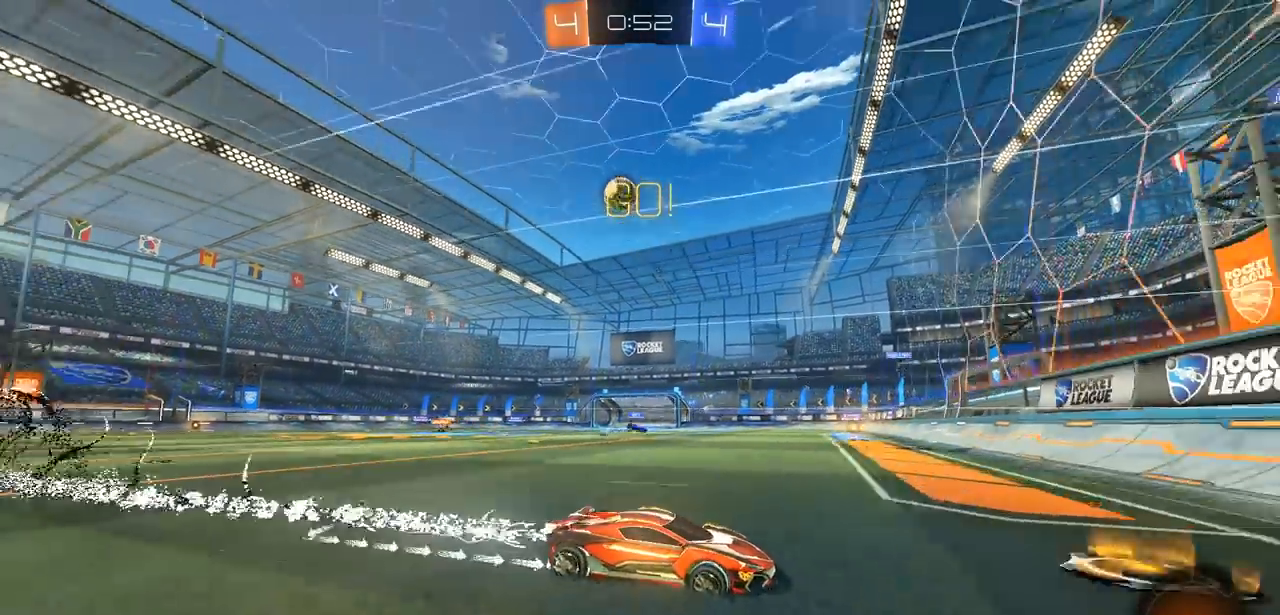
{"buttons": ["CIRCLE", "R2"], "left_stick": "center", "right_stick": "center", "events": [[117, "CIRCLE", "up"], [150, "left_stick", "left"], [333, "left_stick", "center"], [367, "CIRCLE", "down"]]}
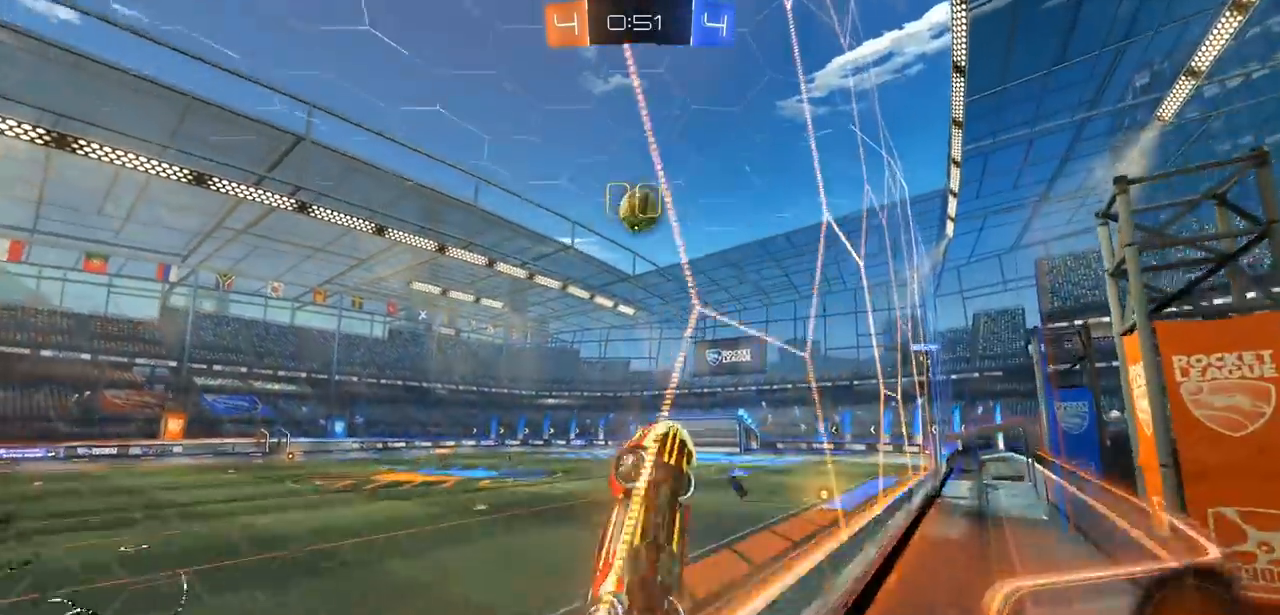
{"buttons": ["CIRCLE", "R2", "L3"], "left_stick": "left", "right_stick": "center", "events": [[17, "left_stick", "left"], [133, "left_stick", "center"], [233, "left_stick", "left"], [350, "CROSS", "down"], [367, "L3", "down"], [500, "CROSS", "up"]]}
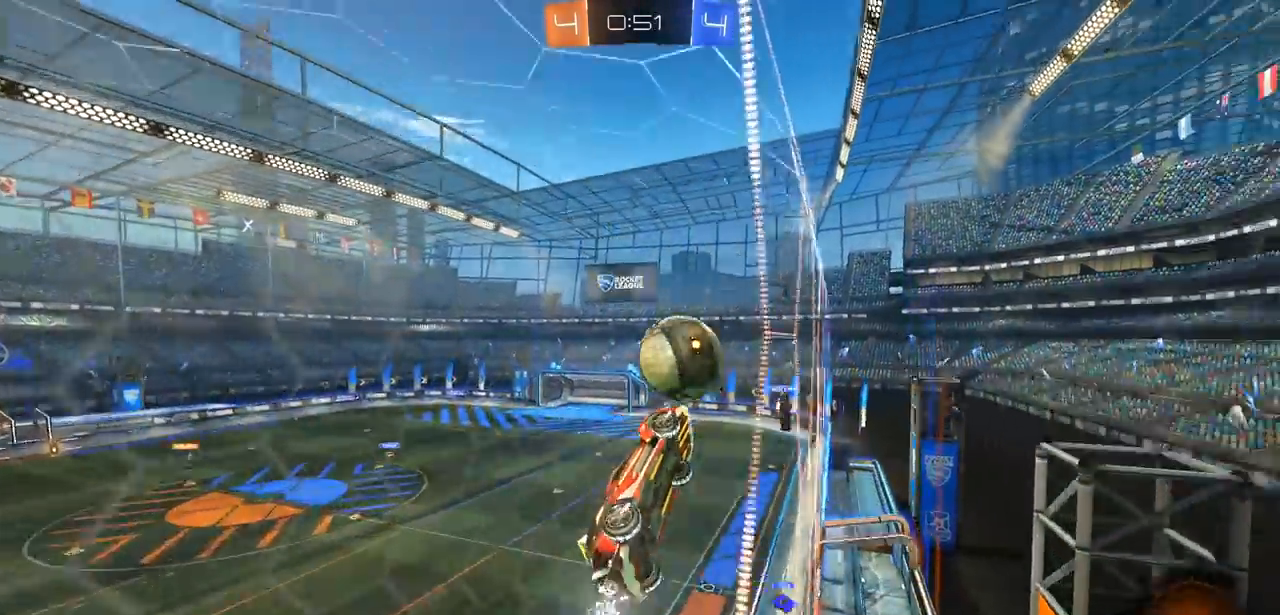
{"buttons": ["L1", "R2"], "left_stick": "left", "right_stick": "center", "events": [[33, "CIRCLE", "up"], [117, "CROSS", "down"], [117, "L1", "down"], [267, "CROSS", "up"], [333, "L3", "up"]]}
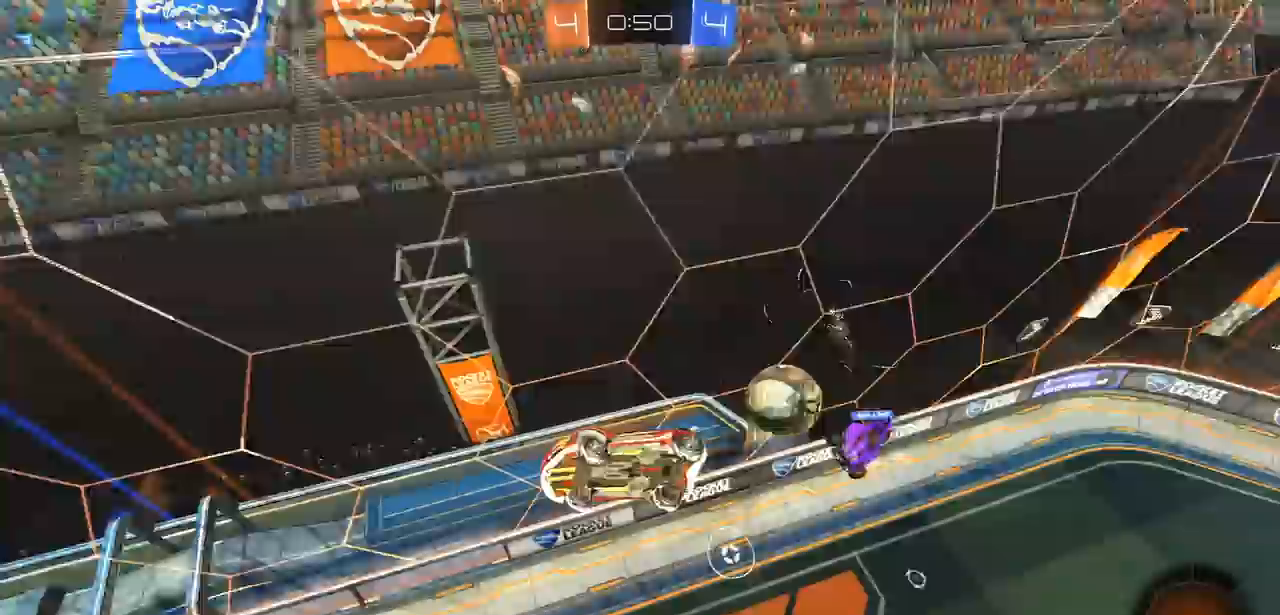
{"buttons": ["L1", "R2"], "left_stick": "left", "right_stick": "center", "events": []}
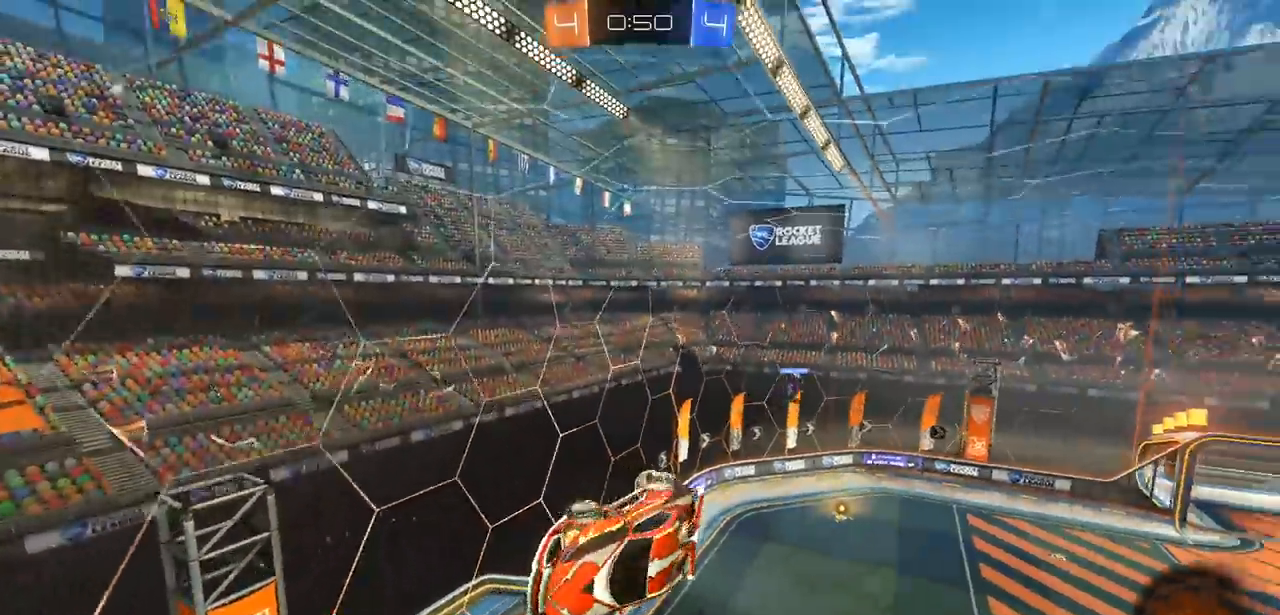
{"buttons": ["L1", "R2"], "left_stick": "left", "right_stick": "center", "events": []}
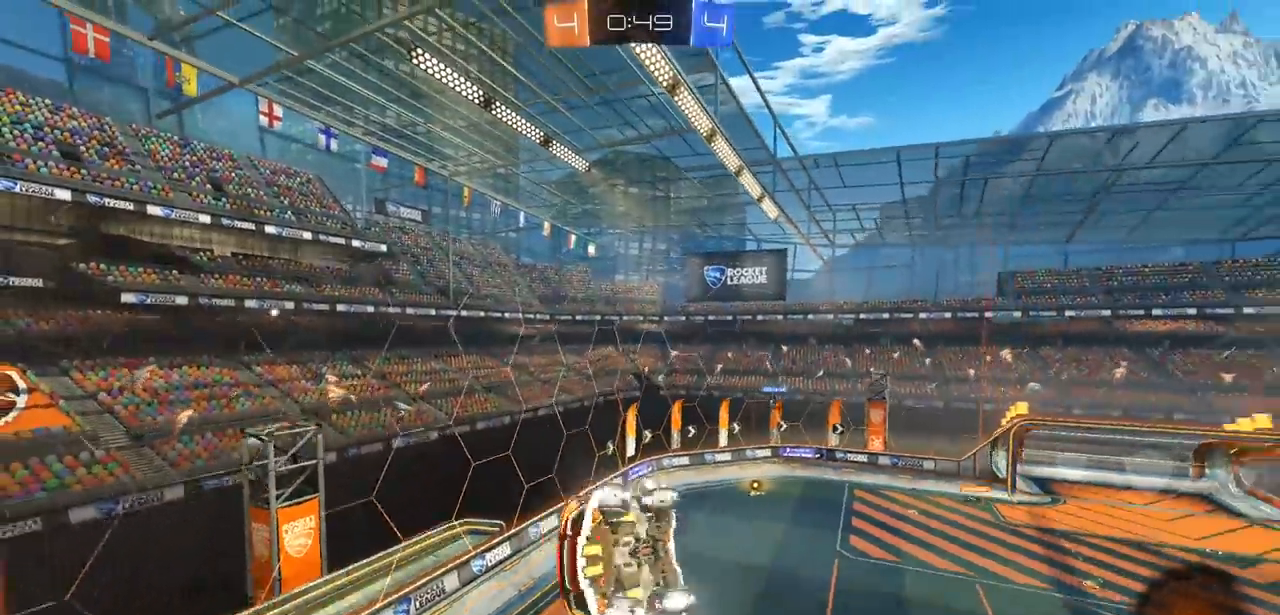
{"buttons": ["R2"], "left_stick": "left", "right_stick": "center", "events": [[150, "L1", "up"], [267, "left_stick", "center"], [483, "left_stick", "left"]]}
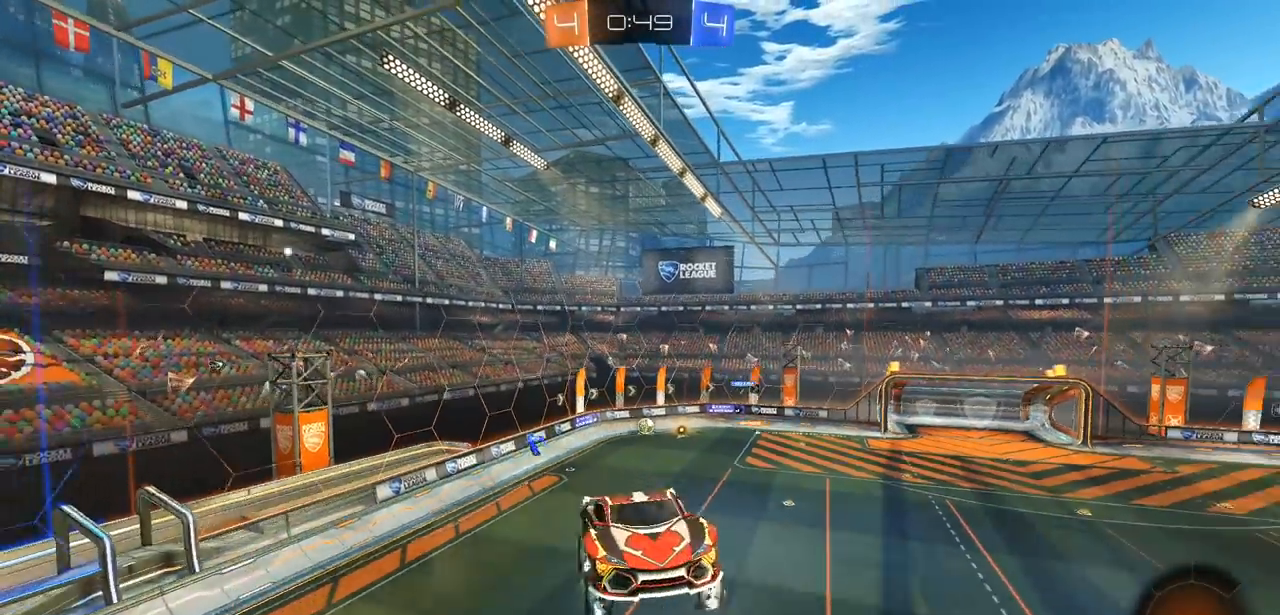
{"buttons": ["R2"], "left_stick": "right", "right_stick": "center", "events": [[100, "left_stick", "center"], [383, "left_stick", "right"]]}
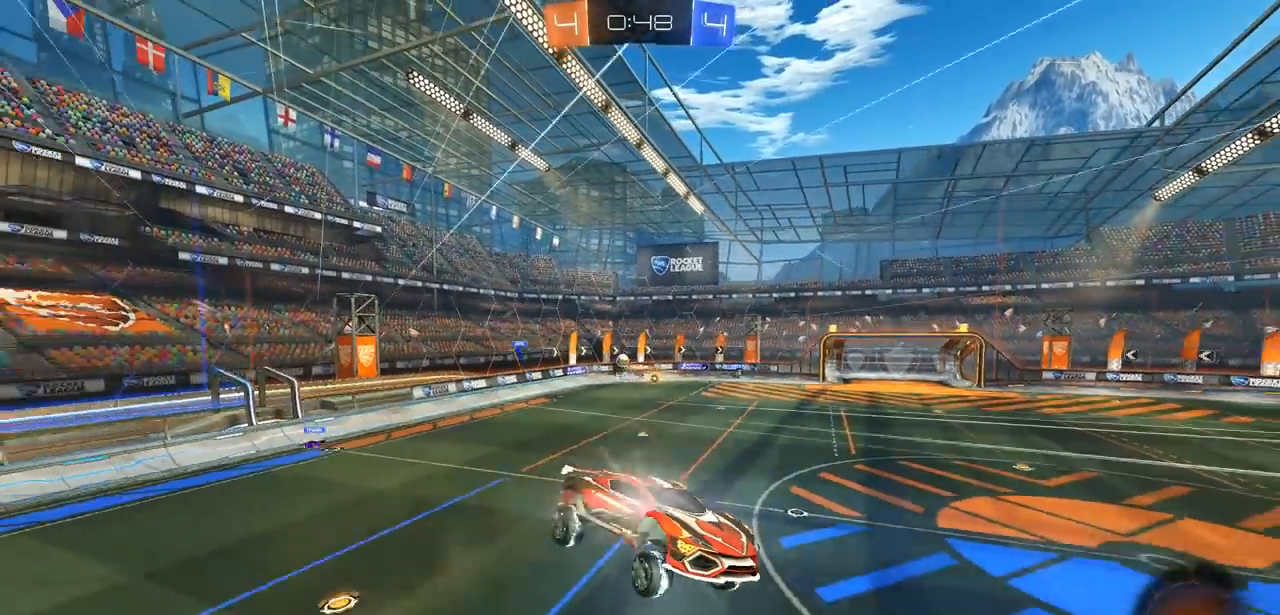
{"buttons": ["CIRCLE", "R2"], "left_stick": "left", "right_stick": "center", "events": [[33, "left_stick", "center"], [183, "left_stick", "left"], [283, "CIRCLE", "down"]]}
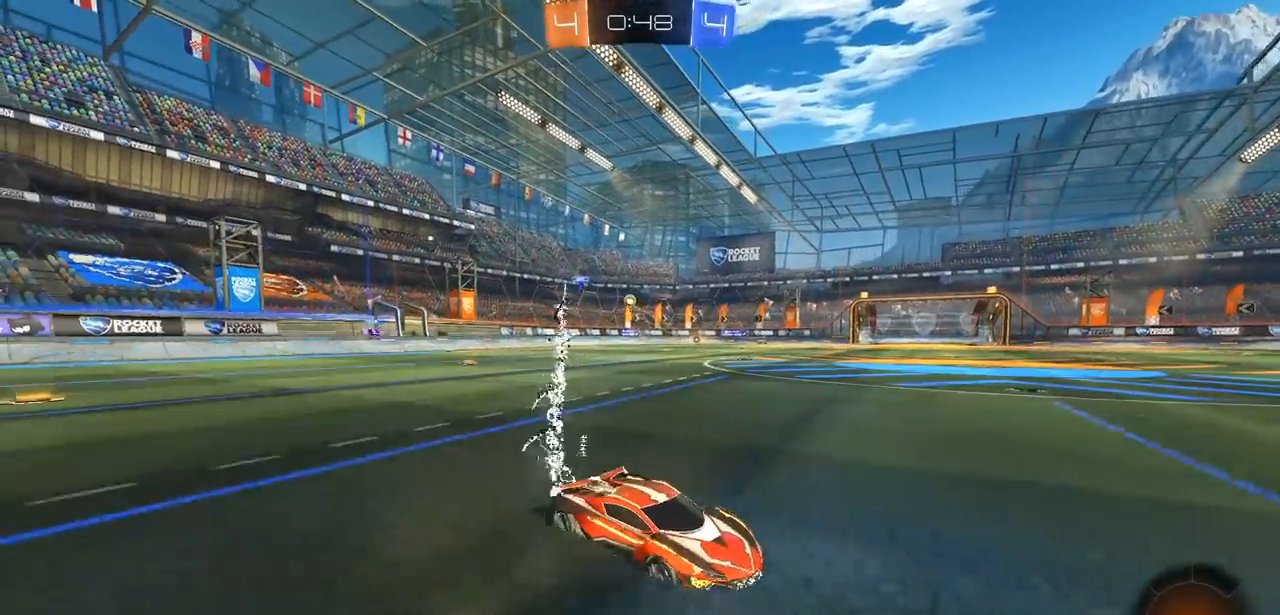
{"buttons": ["CROSS", "R2"], "left_stick": "up", "right_stick": "center", "events": [[67, "L1", "down"], [133, "L1", "up"], [417, "left_stick", "up"], [467, "CROSS", "down"], [483, "CIRCLE", "up"]]}